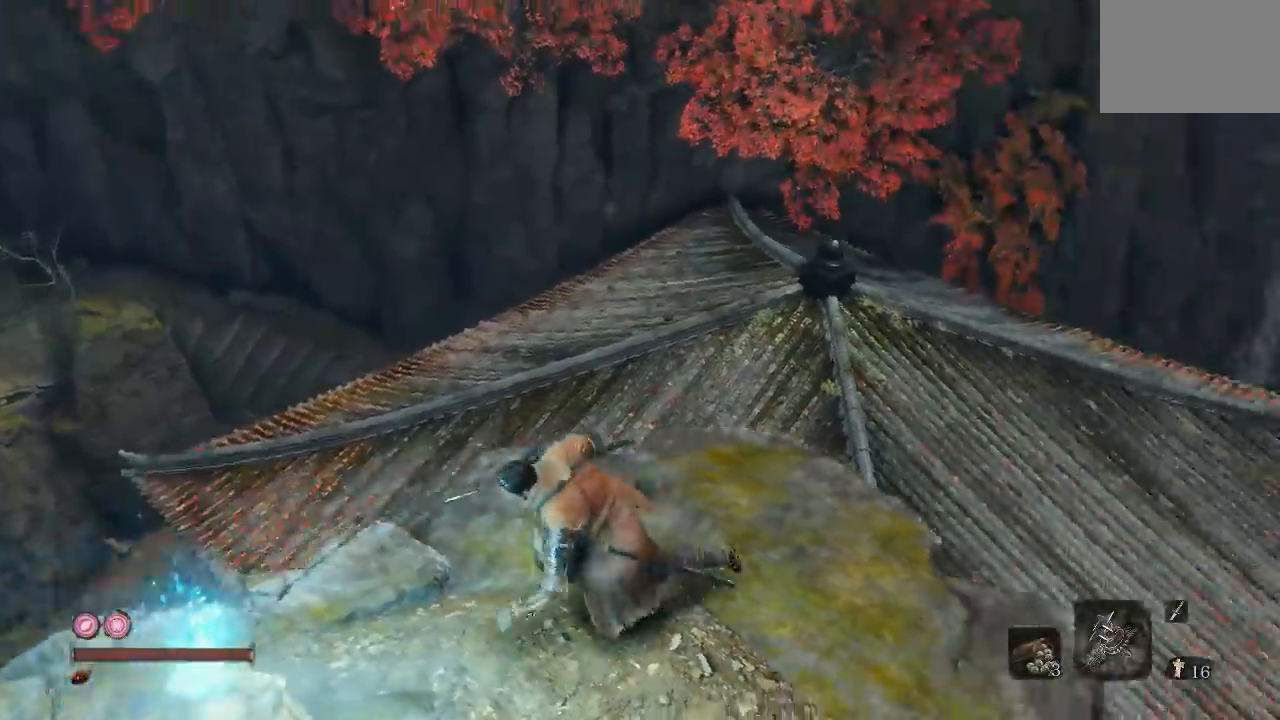
Gameplay with a controller (Xbox layout); each line is a JSON object with the inputs held at the frame after it (dt_ms = milliseconds from this image to that frame). "events" lists button and stick changes between this image and that frame as [ms after this image, input, new state], when the widget could be followed in between. Not read: R2.
{"dt_ms": 500, "buttons": [], "left_stick": "center", "right_stick": "center", "events": [[167, "right_stick", "down"], [217, "right_stick", "center"], [250, "left_stick", "up-left"], [450, "left_stick", "center"]]}
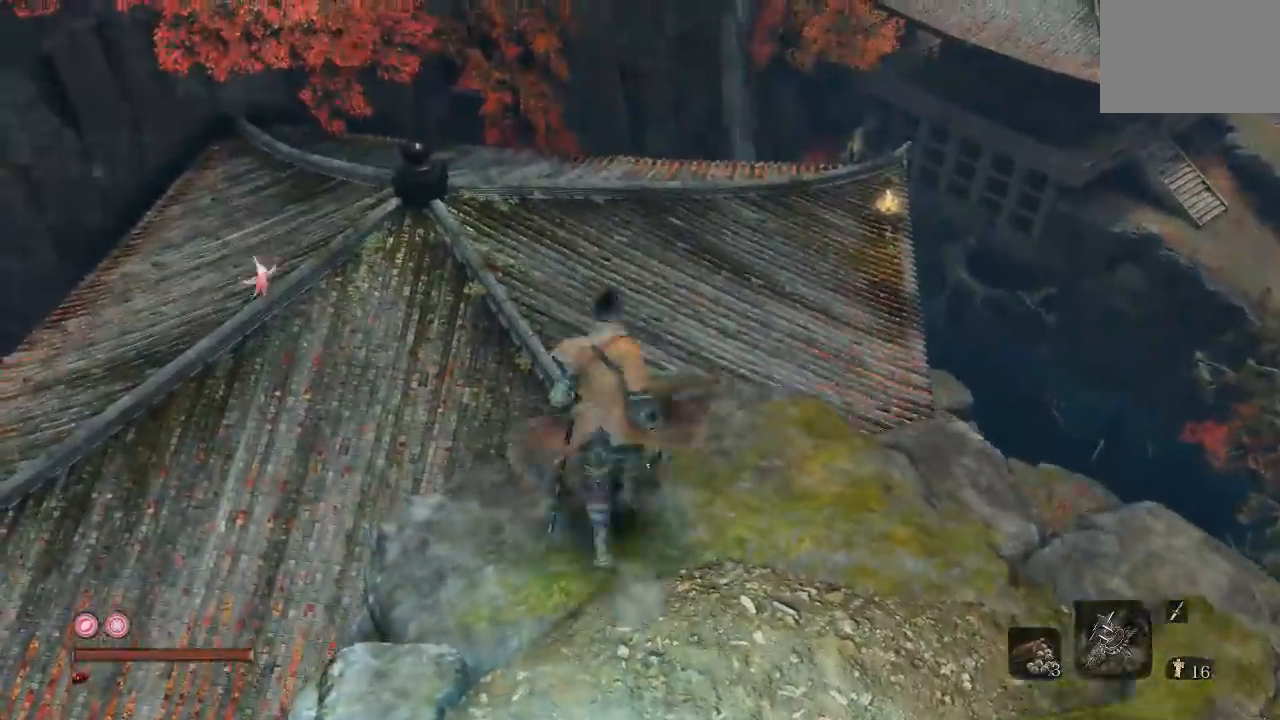
{"dt_ms": 500, "buttons": ["A"], "left_stick": "up", "right_stick": "center", "events": [[367, "left_stick", "up"], [483, "A", "down"]]}
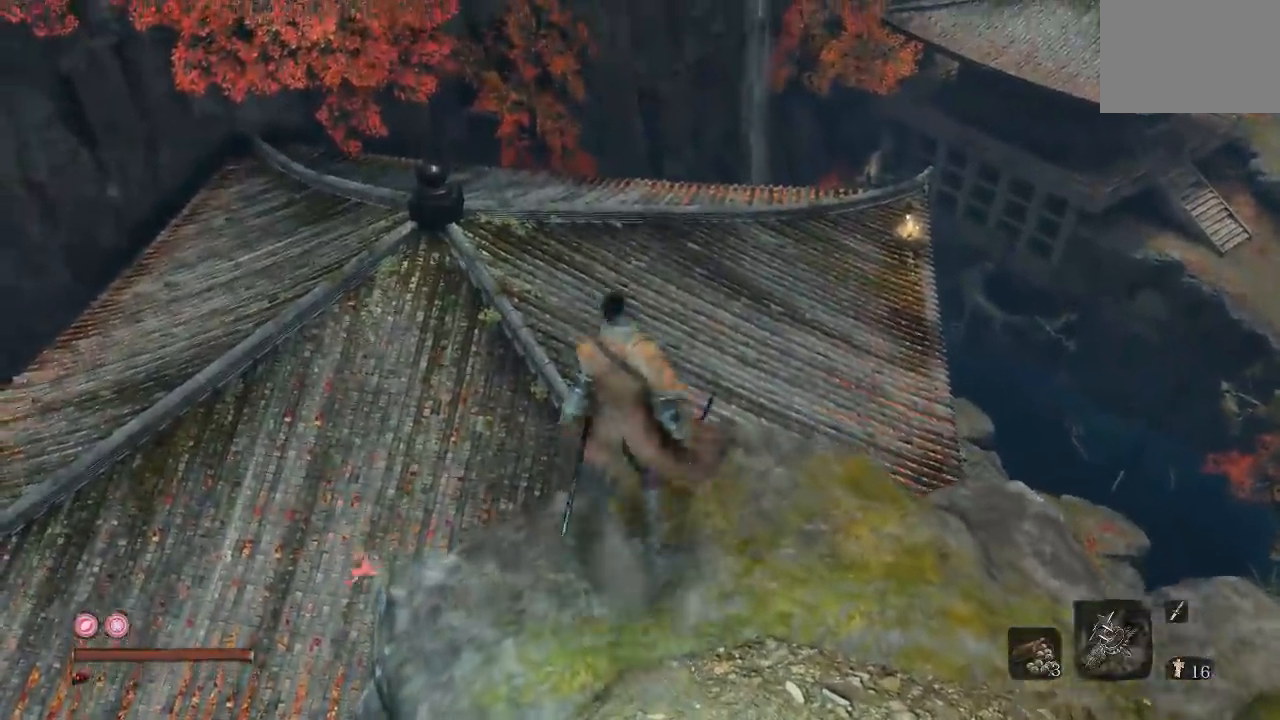
{"dt_ms": 500, "buttons": ["A"], "left_stick": "up", "right_stick": "center"}
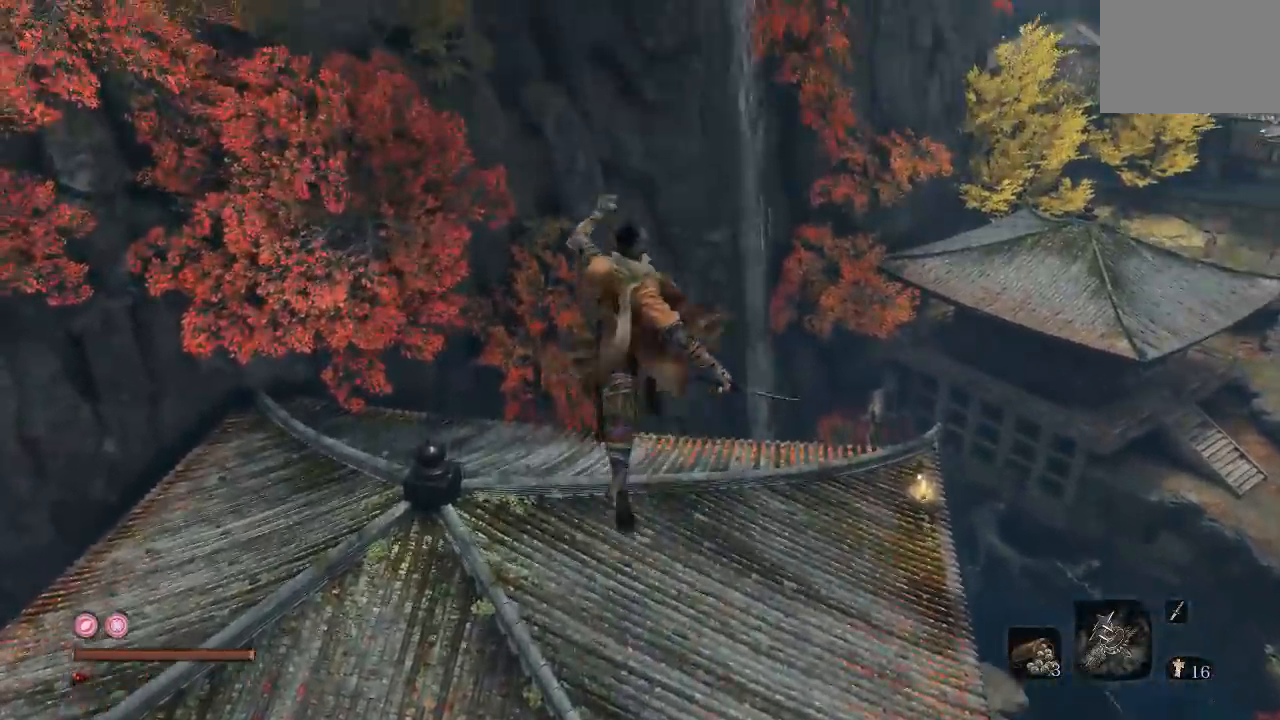
{"dt_ms": 500, "buttons": ["A"], "left_stick": "up", "right_stick": "center"}
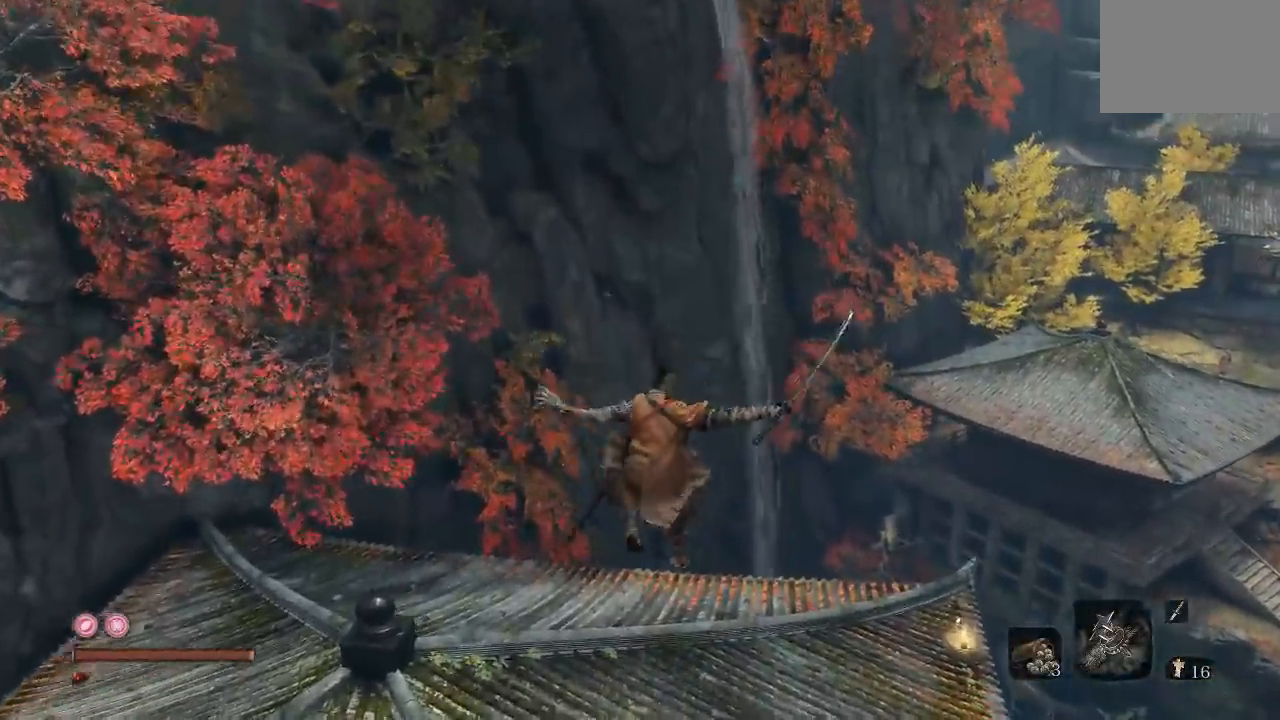
{"dt_ms": 500, "buttons": [], "left_stick": "up", "right_stick": "right", "events": [[33, "A", "up"], [250, "right_stick", "up-right"], [433, "right_stick", "right"]]}
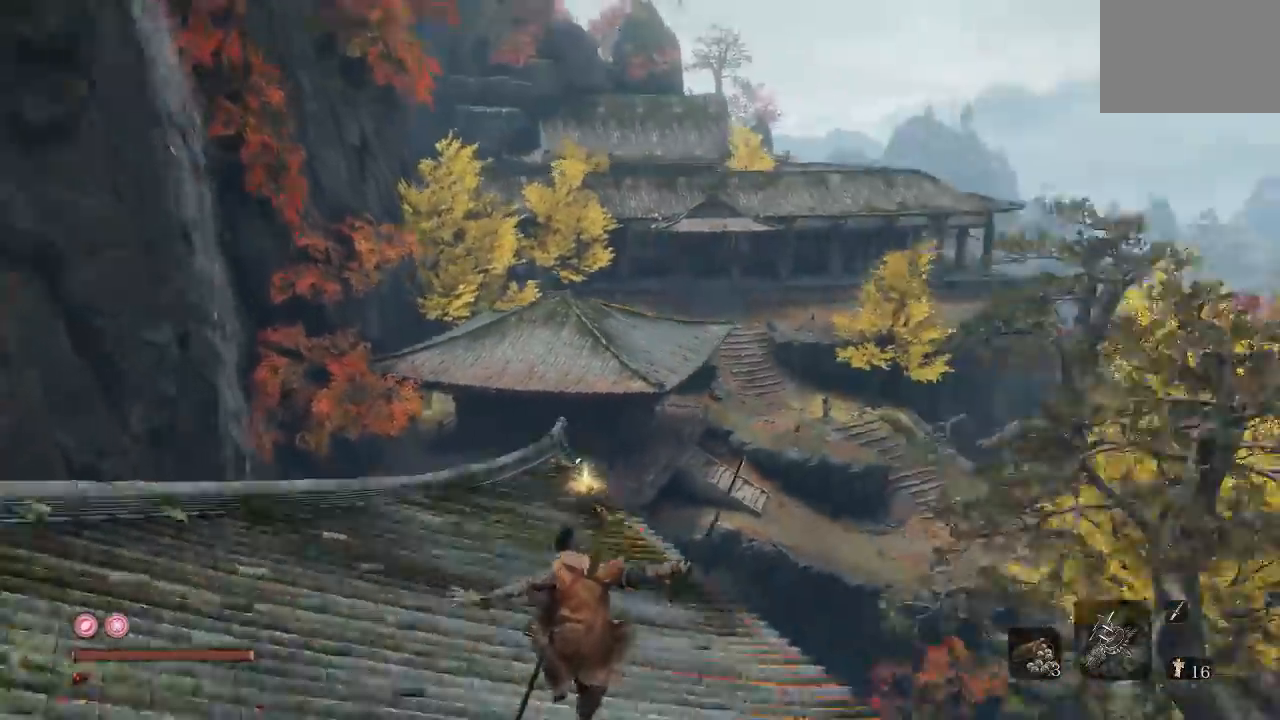
{"dt_ms": 500, "buttons": [], "left_stick": "up", "right_stick": "down-right", "events": [[50, "right_stick", "down-right"]]}
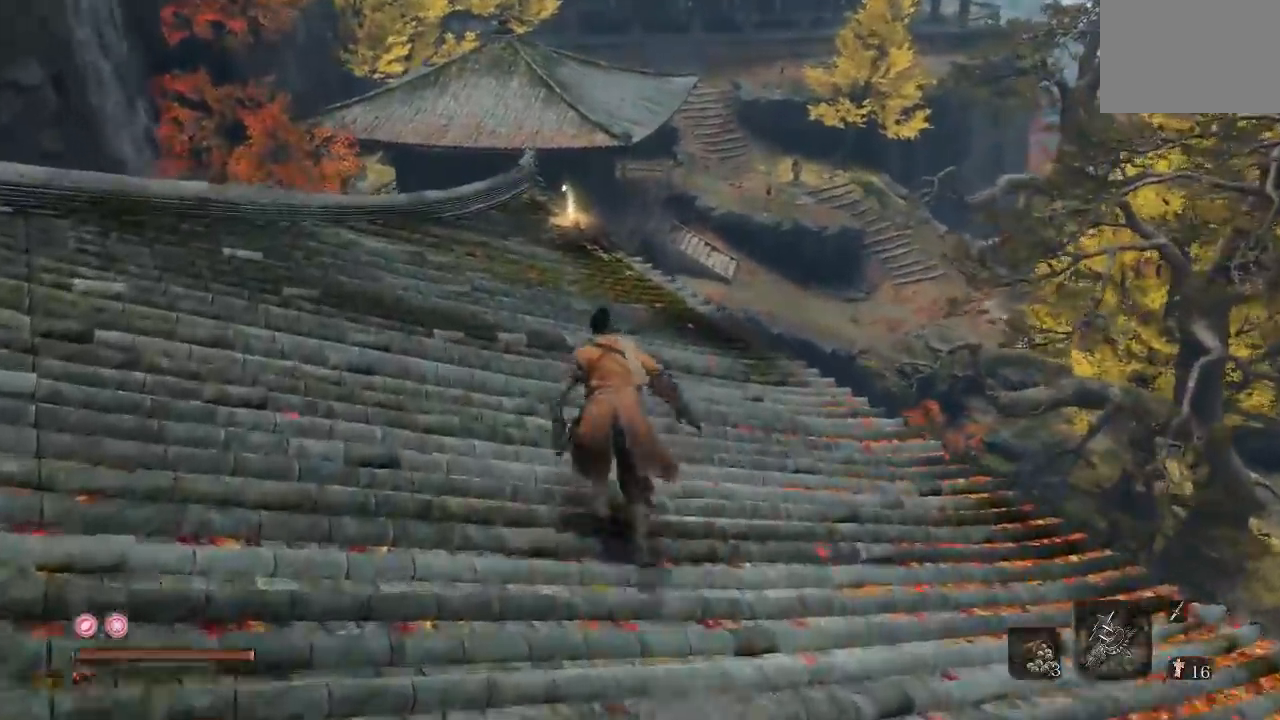
{"dt_ms": 500, "buttons": [], "left_stick": "up", "right_stick": "down-right"}
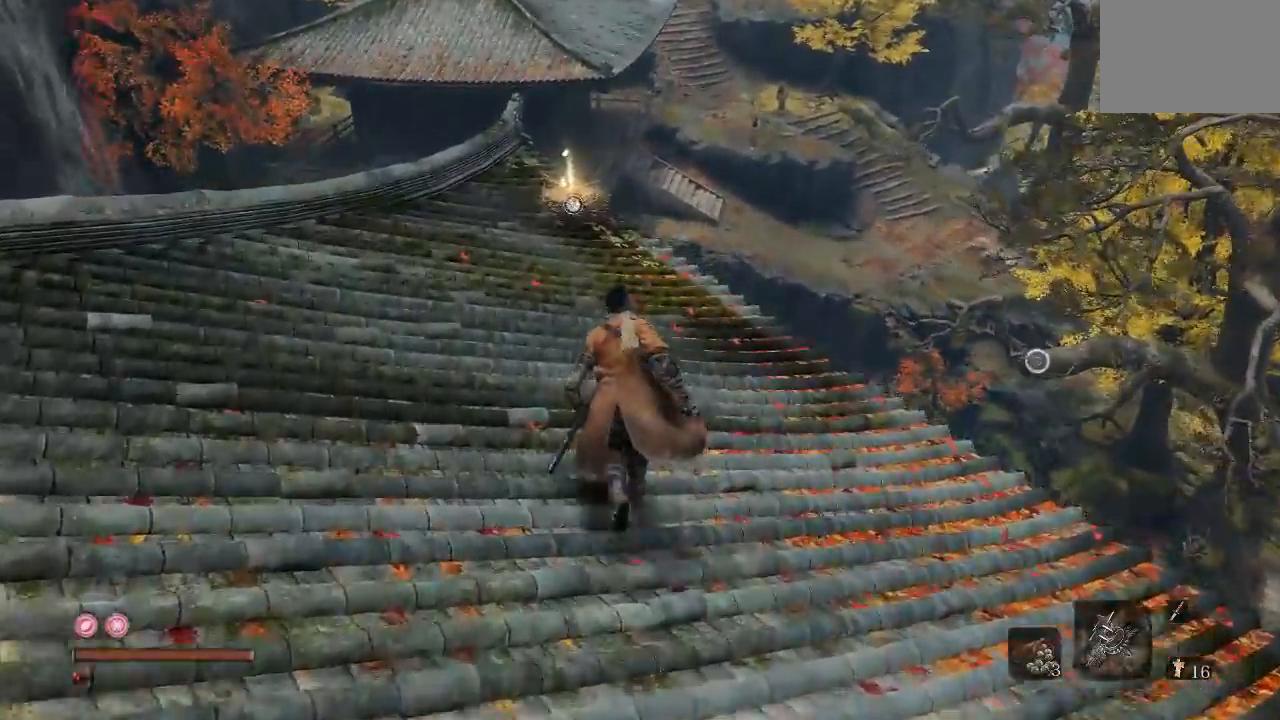
{"dt_ms": 500, "buttons": [], "left_stick": "up", "right_stick": "center", "events": [[183, "right_stick", "center"]]}
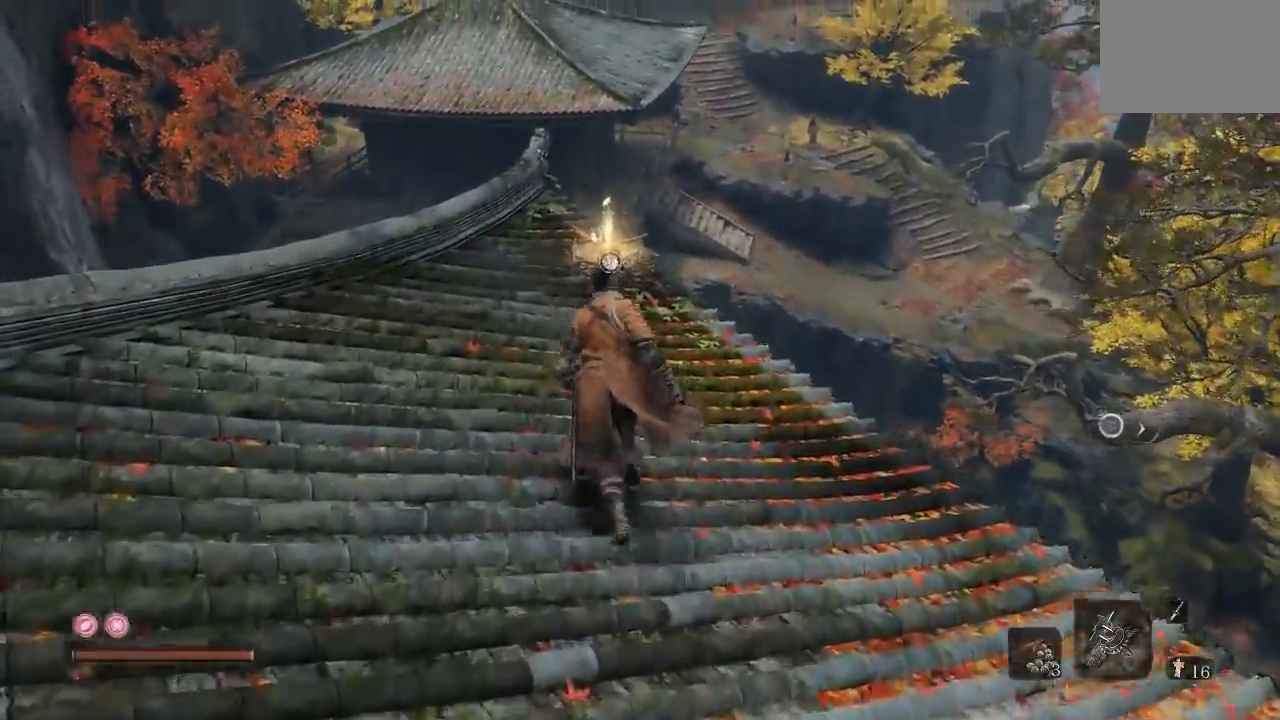
{"dt_ms": 500, "buttons": [], "left_stick": "up", "right_stick": "center"}
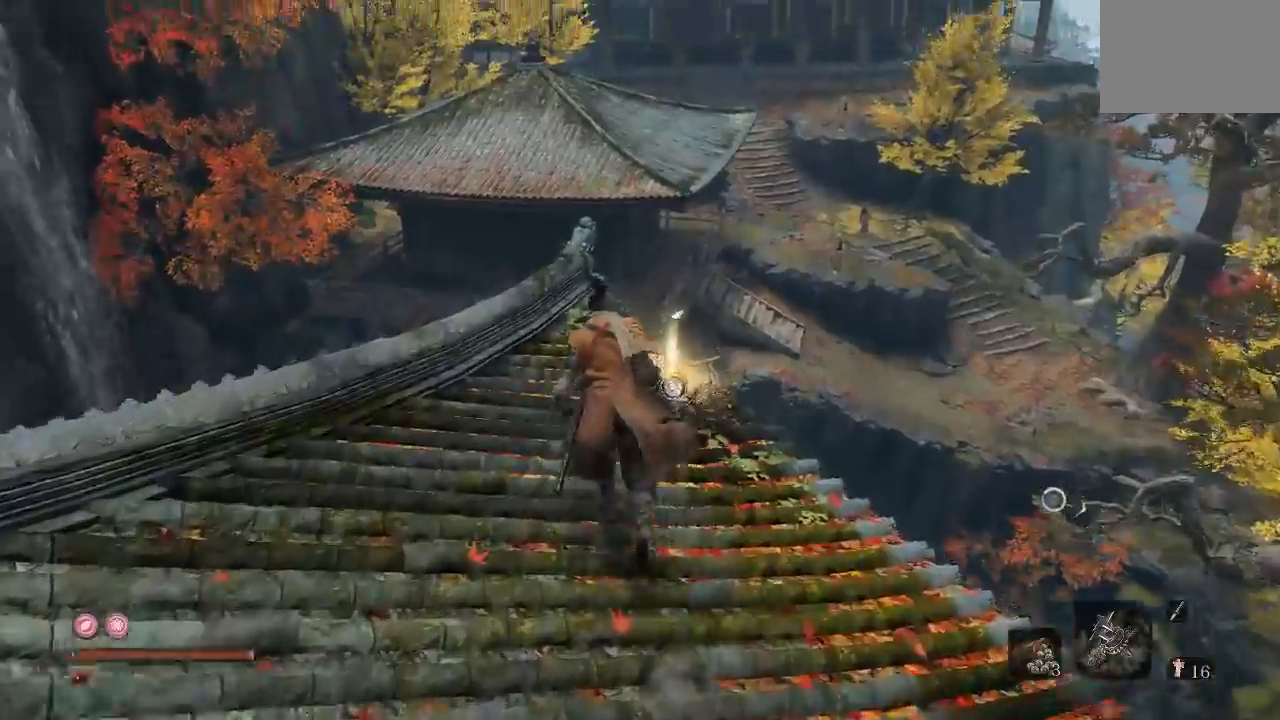
{"dt_ms": 500, "buttons": [], "left_stick": "center", "right_stick": "center", "events": [[250, "left_stick", "center"], [367, "X", "down"], [500, "X", "up"]]}
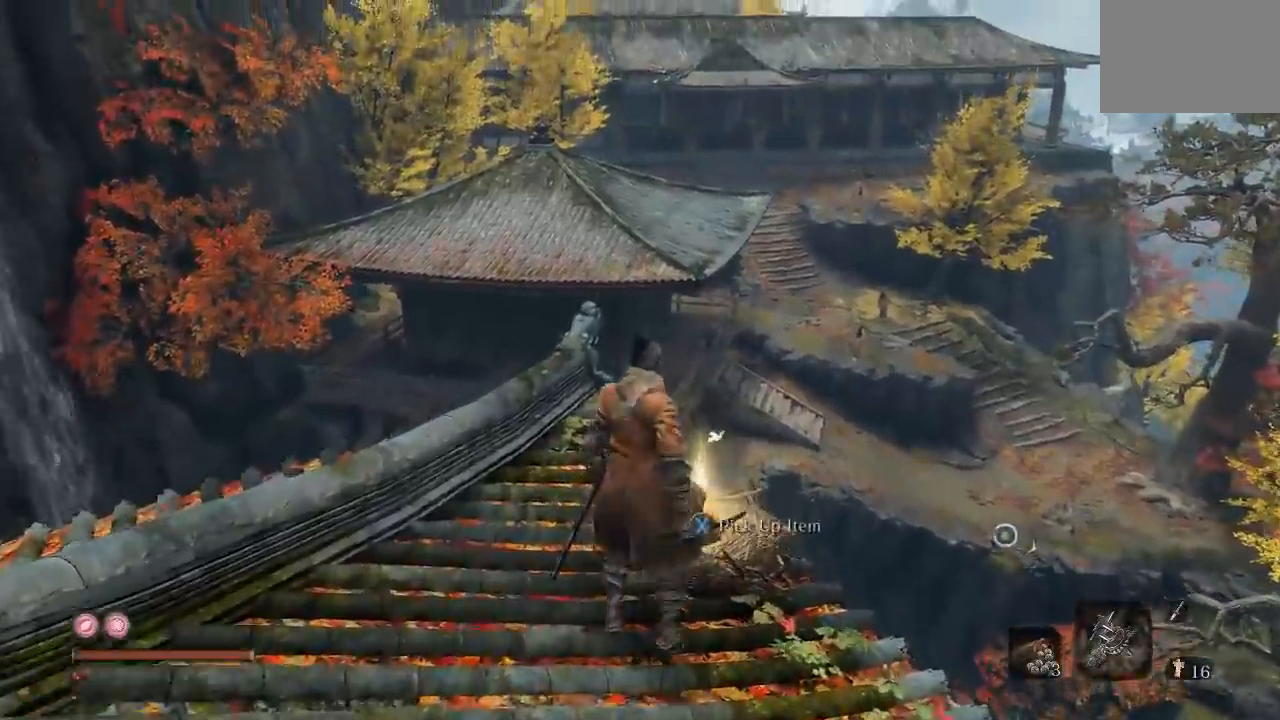
{"dt_ms": 500, "buttons": [], "left_stick": "center", "right_stick": "right", "events": [[500, "right_stick", "right"]]}
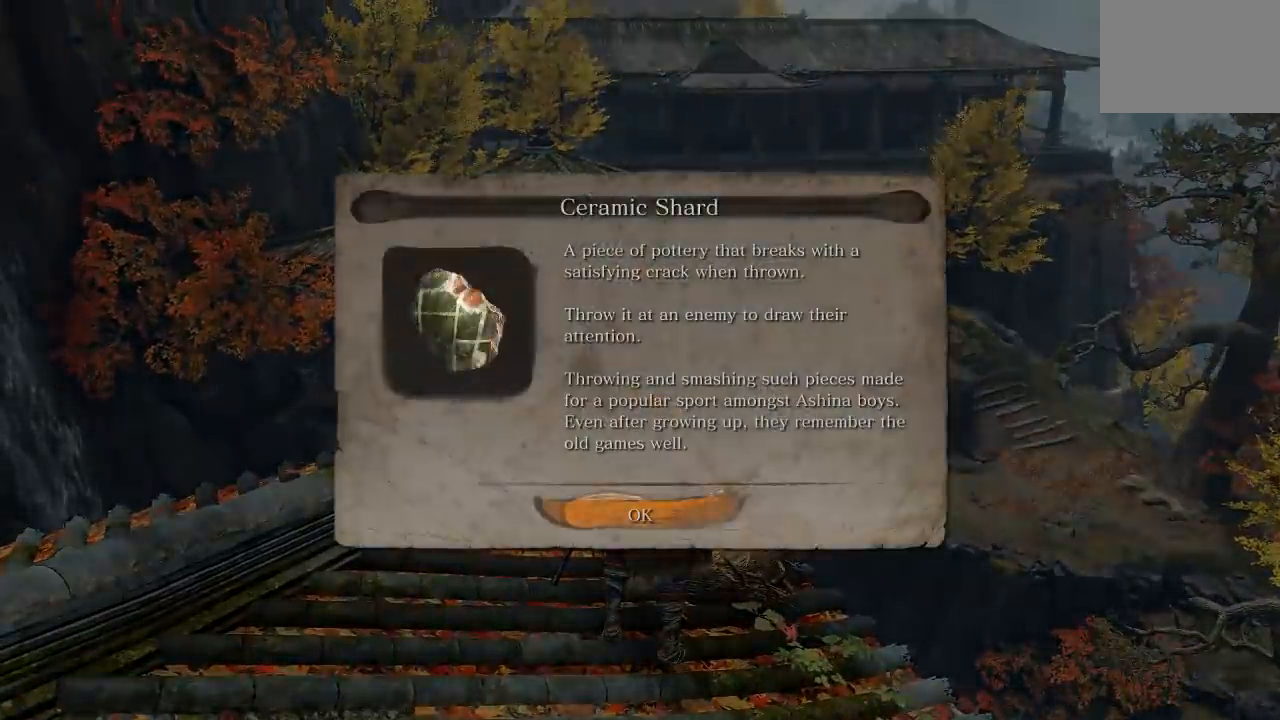
{"dt_ms": 500, "buttons": [], "left_stick": "down", "right_stick": "center", "events": [[100, "right_stick", "center"], [217, "A", "down"], [217, "left_stick", "down"], [317, "A", "up"]]}
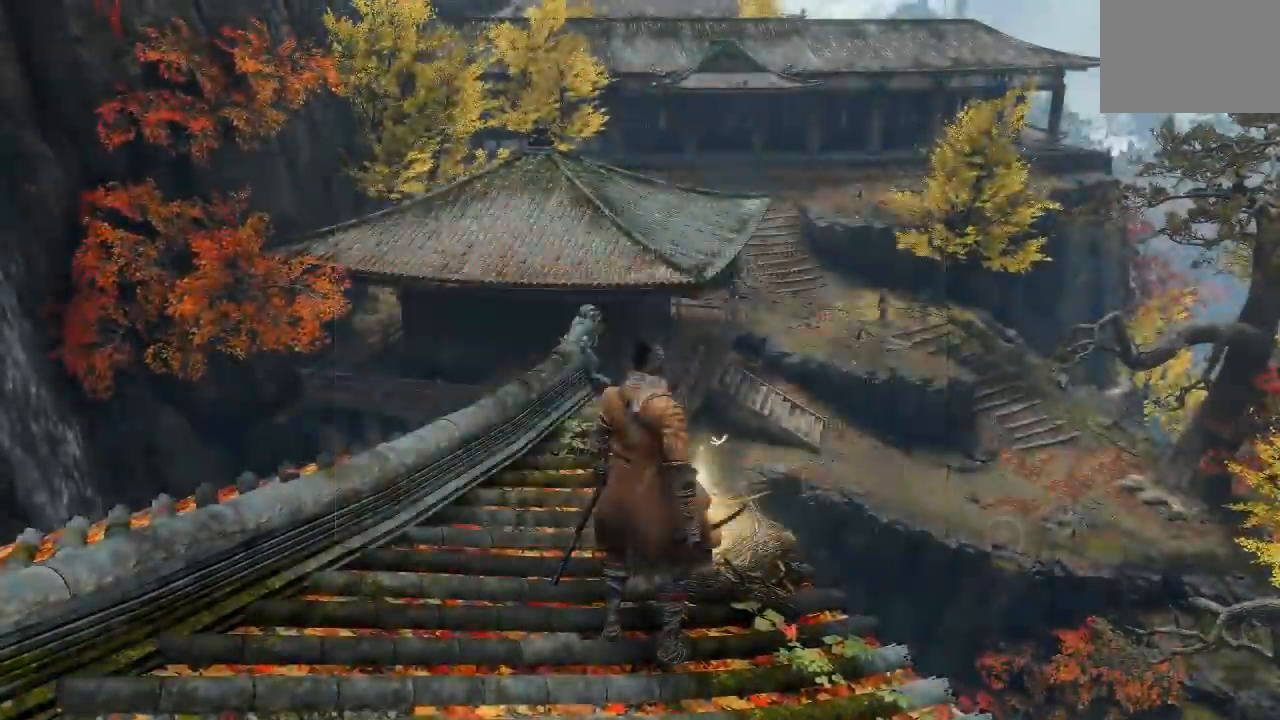
{"dt_ms": 500, "buttons": [], "left_stick": "down", "right_stick": "right", "events": [[33, "right_stick", "right"], [233, "right_stick", "center"], [500, "right_stick", "right"]]}
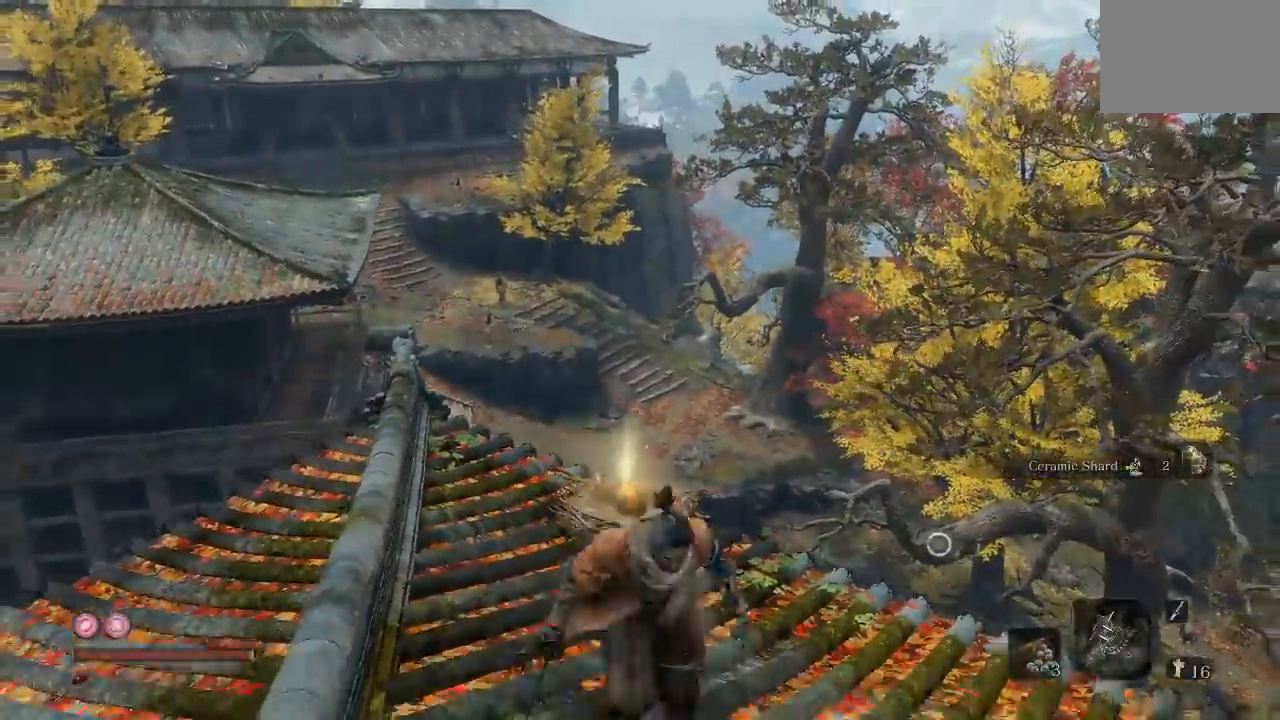
{"dt_ms": 500, "buttons": [], "left_stick": "up", "right_stick": "center", "events": [[133, "left_stick", "center"], [150, "right_stick", "down-right"], [383, "right_stick", "center"], [467, "left_stick", "up"]]}
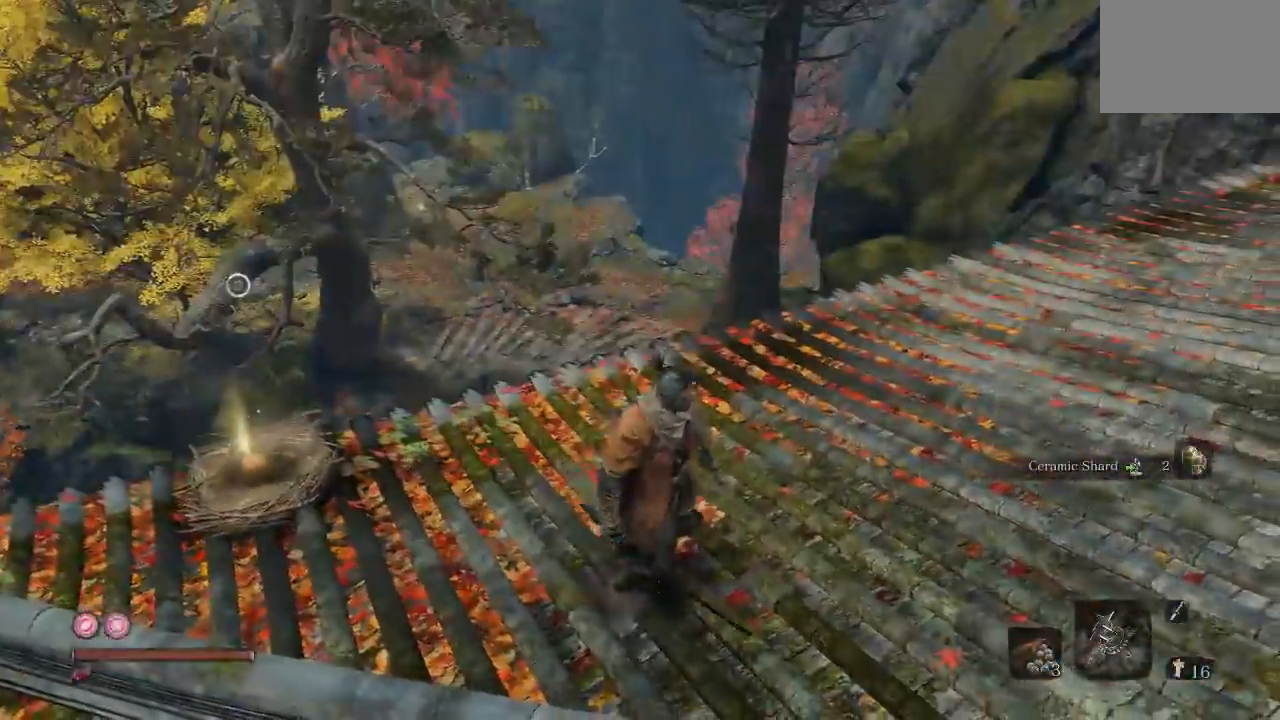
{"dt_ms": 500, "buttons": [], "left_stick": "down-left", "right_stick": "up-left", "events": [[183, "left_stick", "center"], [217, "right_stick", "down-left"], [317, "right_stick", "left"], [467, "left_stick", "down-left"], [483, "right_stick", "up-left"]]}
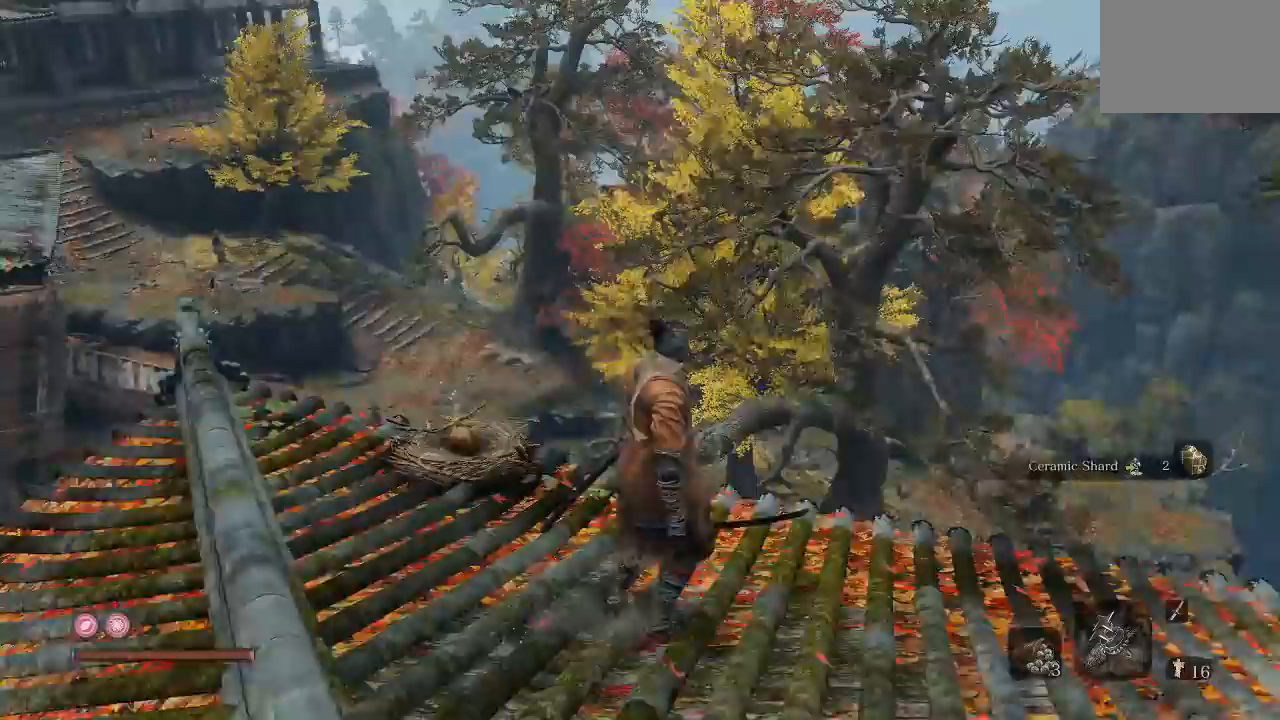
{"dt_ms": 500, "buttons": [], "left_stick": "center", "right_stick": "left", "events": [[150, "left_stick", "center"], [183, "right_stick", "center"], [467, "right_stick", "left"]]}
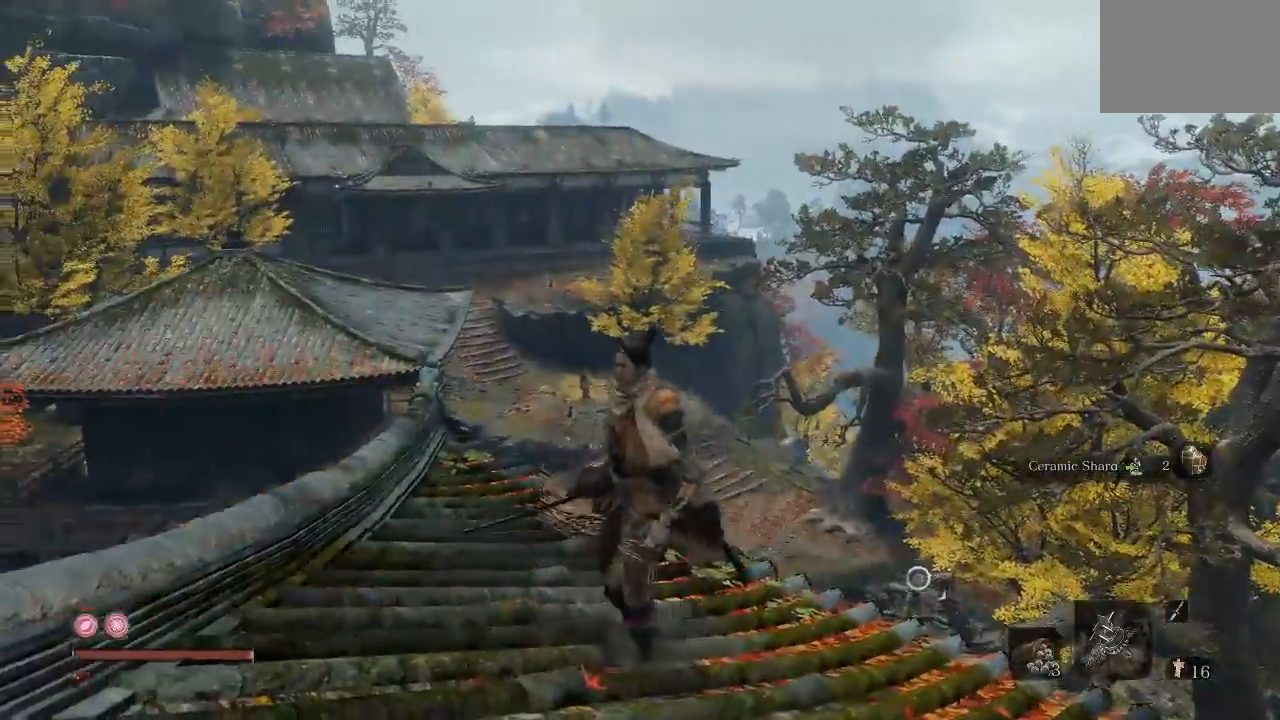
{"dt_ms": 500, "buttons": [], "left_stick": "center", "right_stick": "left"}
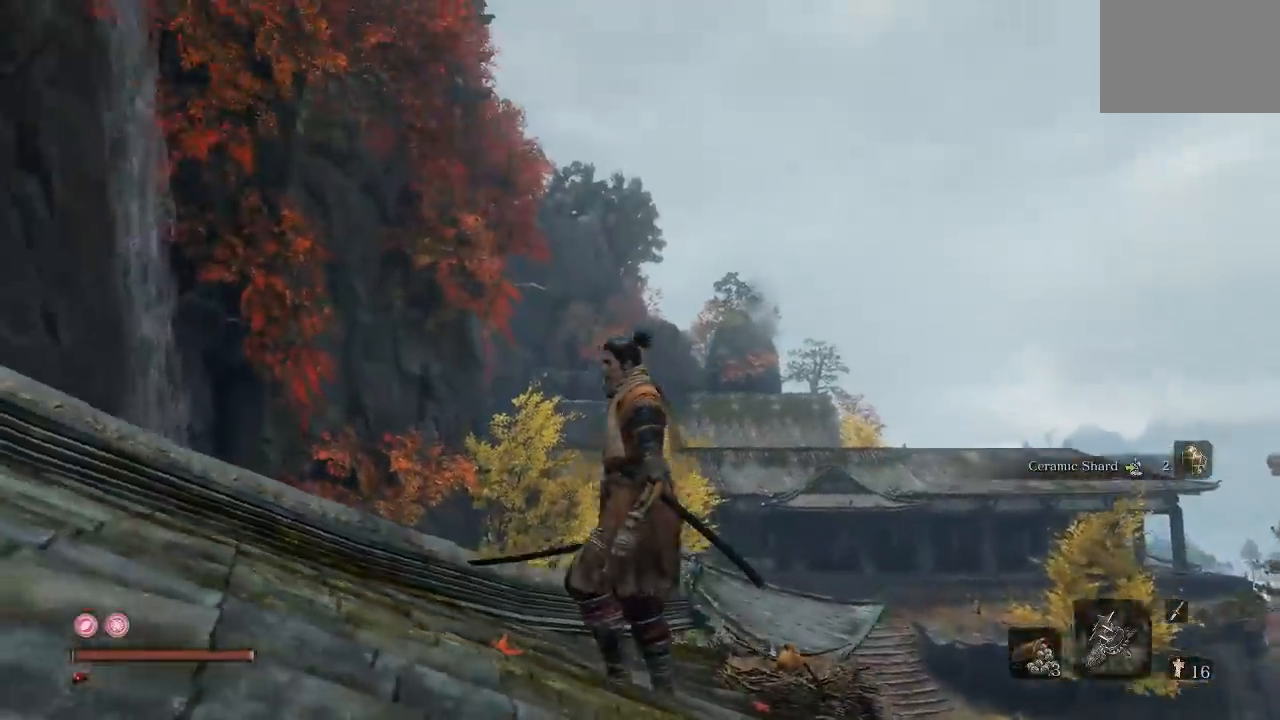
{"dt_ms": 1000, "buttons": [], "left_stick": "up-left", "right_stick": "center"}
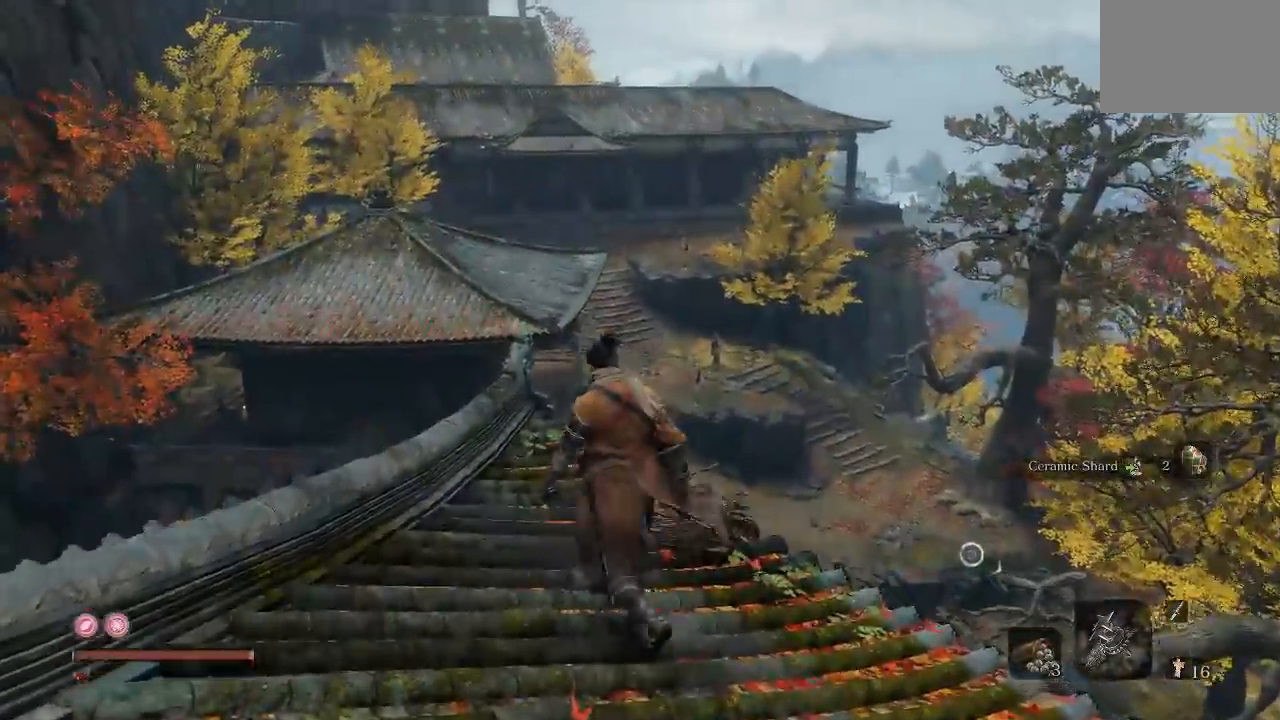
{"dt_ms": 500, "buttons": [], "left_stick": "center", "right_stick": "down-right", "events": [[67, "right_stick", "down-right"], [233, "left_stick", "left"], [417, "left_stick", "center"]]}
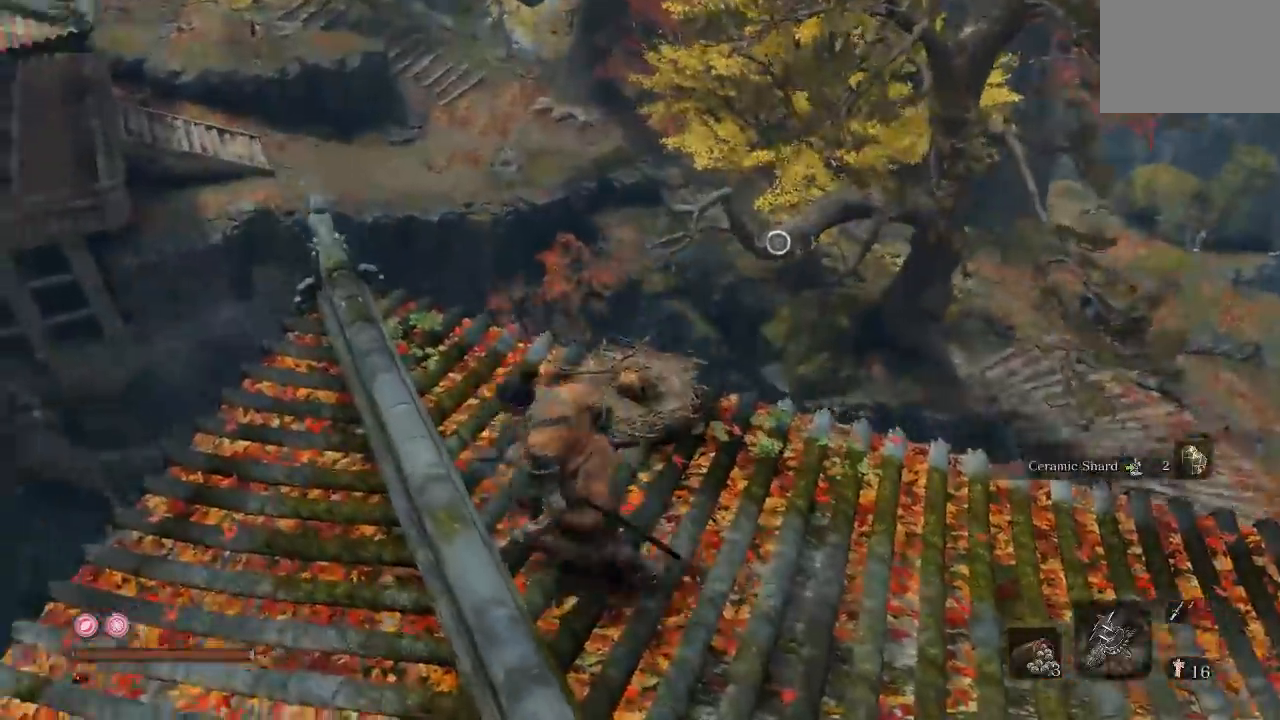
{"dt_ms": 500, "buttons": [], "left_stick": "center", "right_stick": "down-right", "events": [[50, "left_stick", "left"], [217, "left_stick", "up-left"], [483, "left_stick", "center"]]}
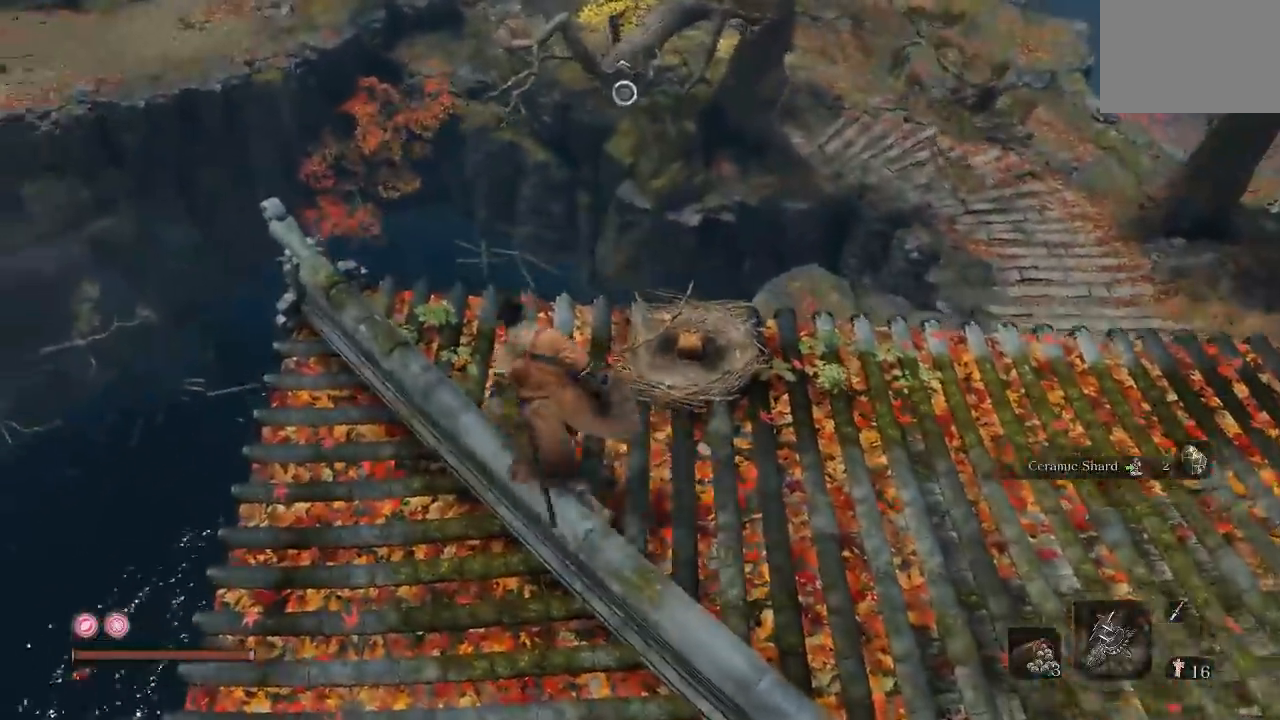
{"dt_ms": 500, "buttons": [], "left_stick": "center", "right_stick": "center", "events": [[117, "right_stick", "right"], [433, "right_stick", "center"]]}